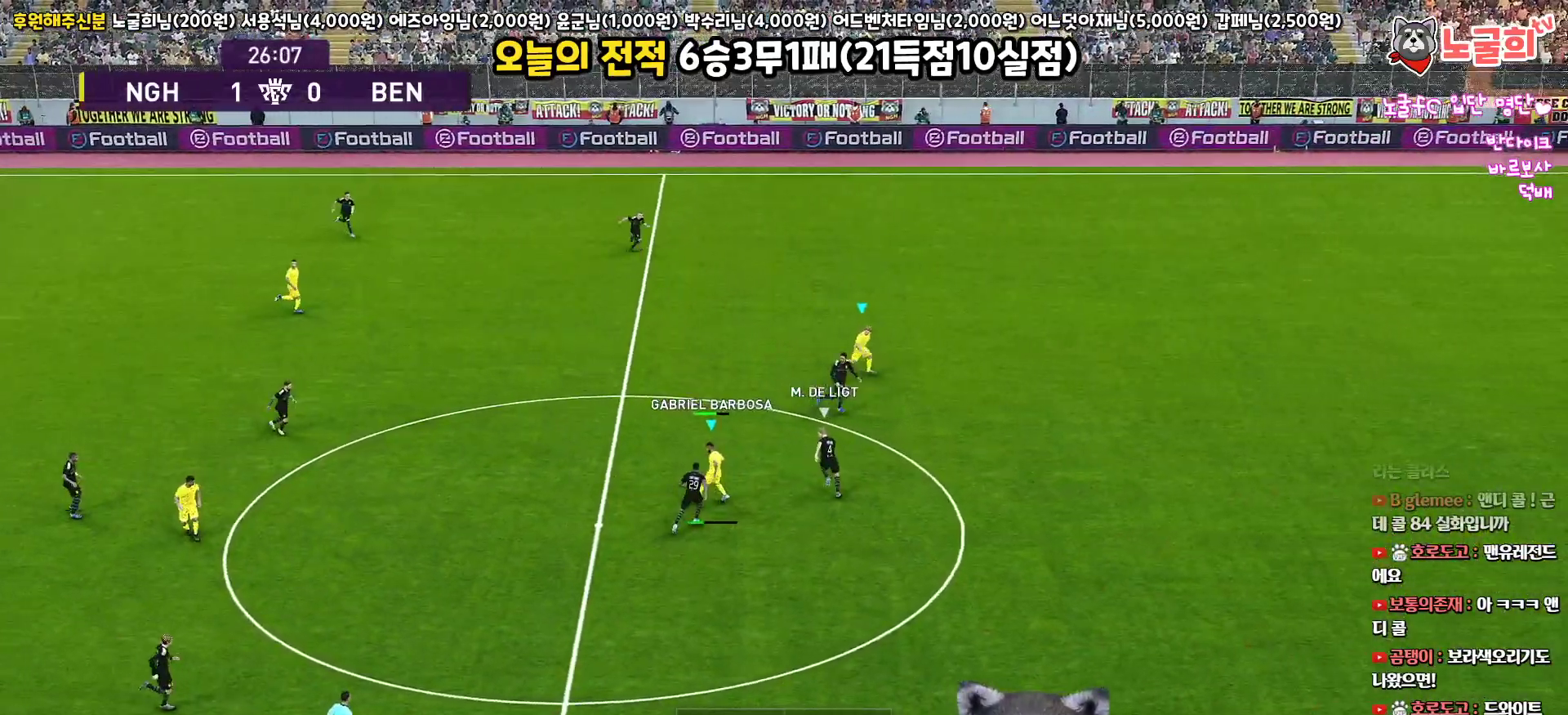
Gameplay with a controller (PlayStation layout); each line is a JSON object with the inputs held at the frame after it. "events" lists button and stick changes between this image and that frame as [ms after this image, input, new state], when the widget could be followed in between.
{"buttons": ["R1", "L3"], "left_stick": "down-right", "right_stick": "center", "events": [[350, "R1", "down"], [383, "left_stick", "right"], [483, "left_stick", "down-right"]]}
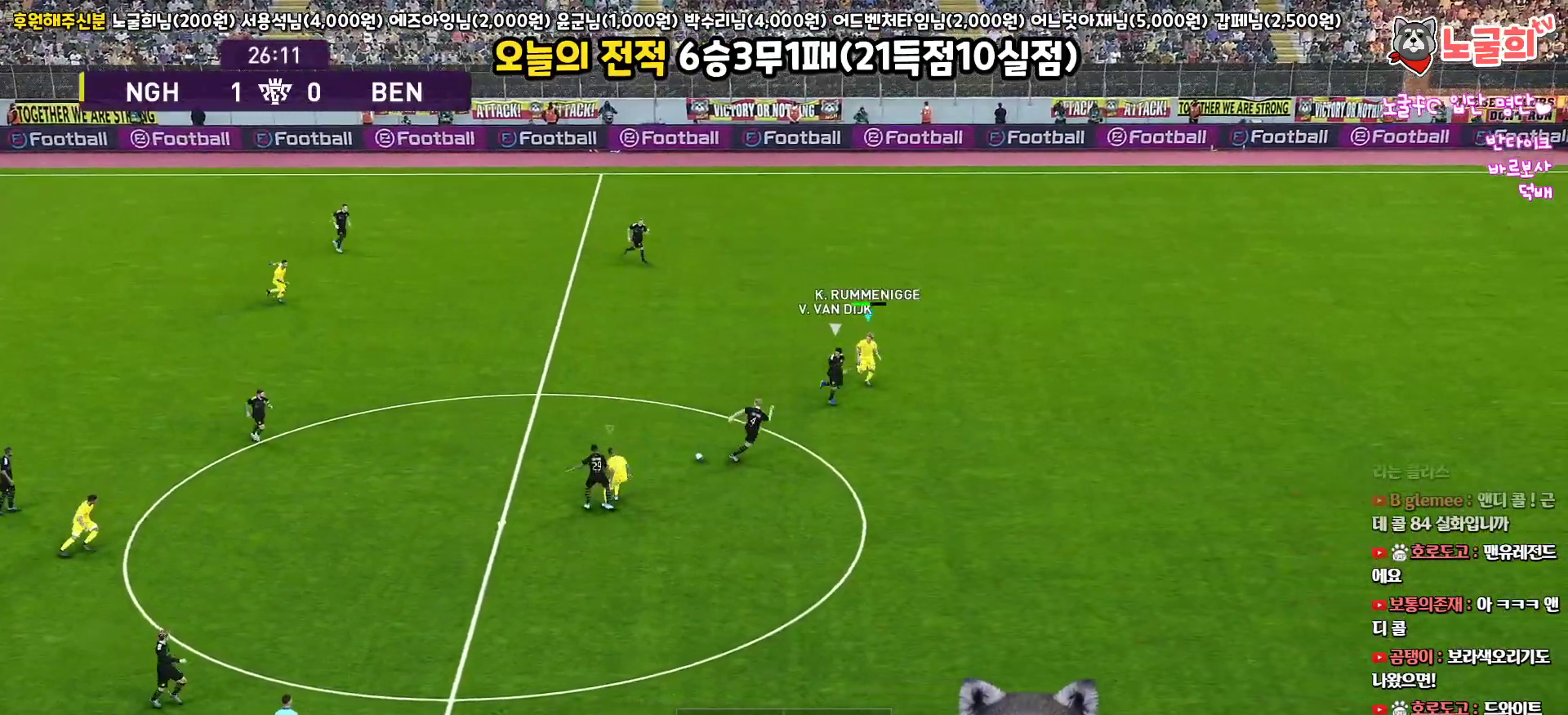
{"buttons": ["R1", "L3"], "left_stick": "up", "right_stick": "center", "events": [[167, "left_stick", "up"], [183, "L1", "down"], [317, "L1", "up"]]}
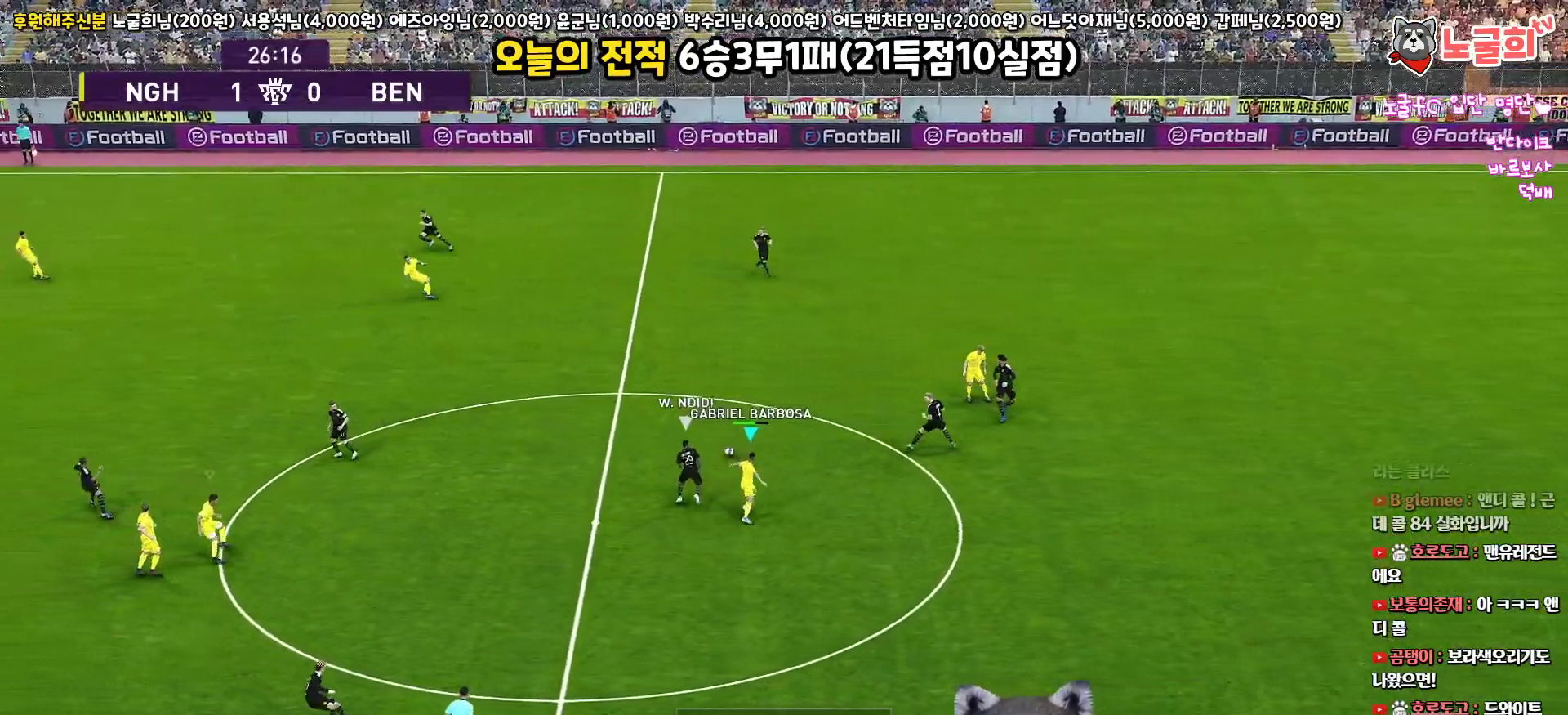
{"buttons": ["R1", "R2", "L3"], "left_stick": "up", "right_stick": "center", "events": [[267, "R2", "down"], [317, "right_stick", "left"], [400, "right_stick", "center"]]}
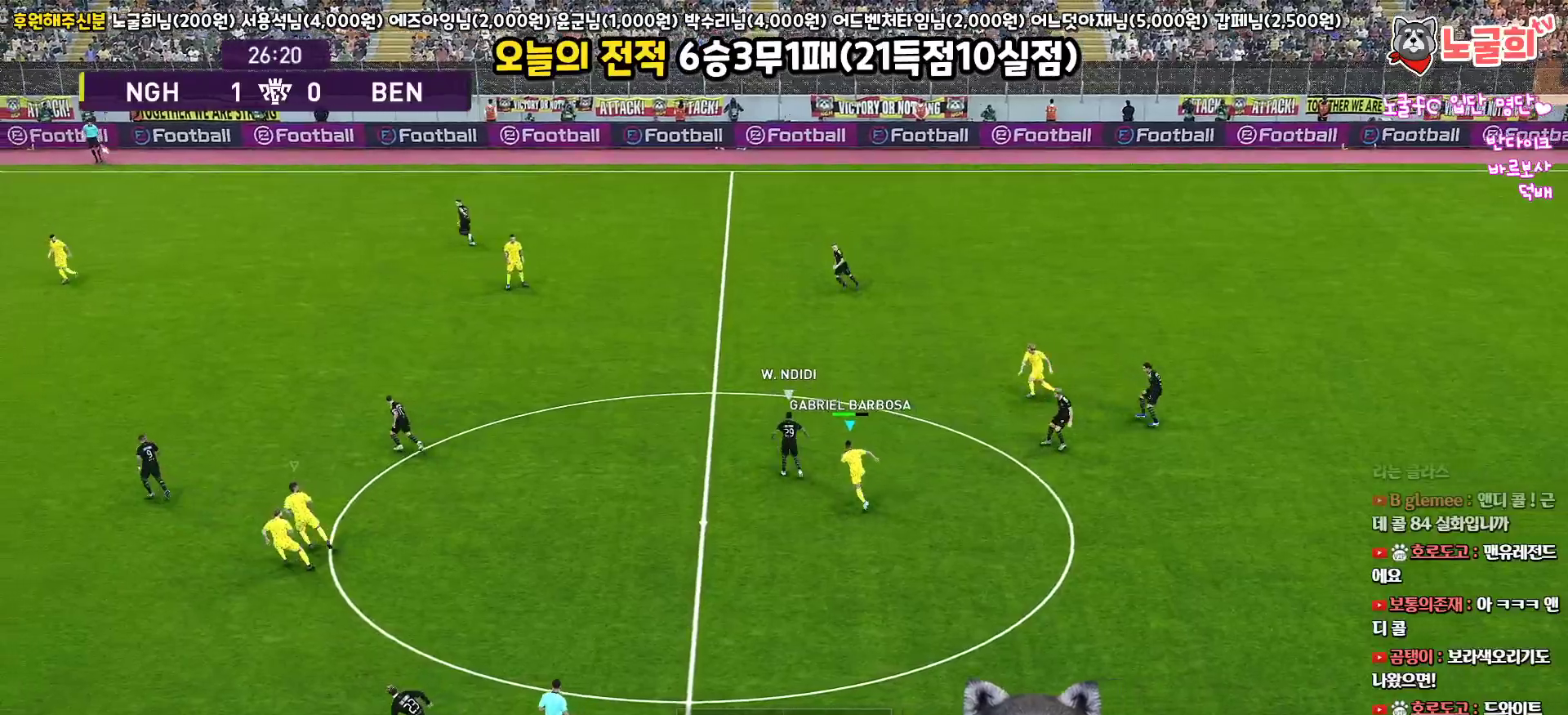
{"buttons": ["SQUARE", "R1", "R2", "L3"], "left_stick": "up", "right_stick": "center", "events": [[233, "SQUARE", "down"]]}
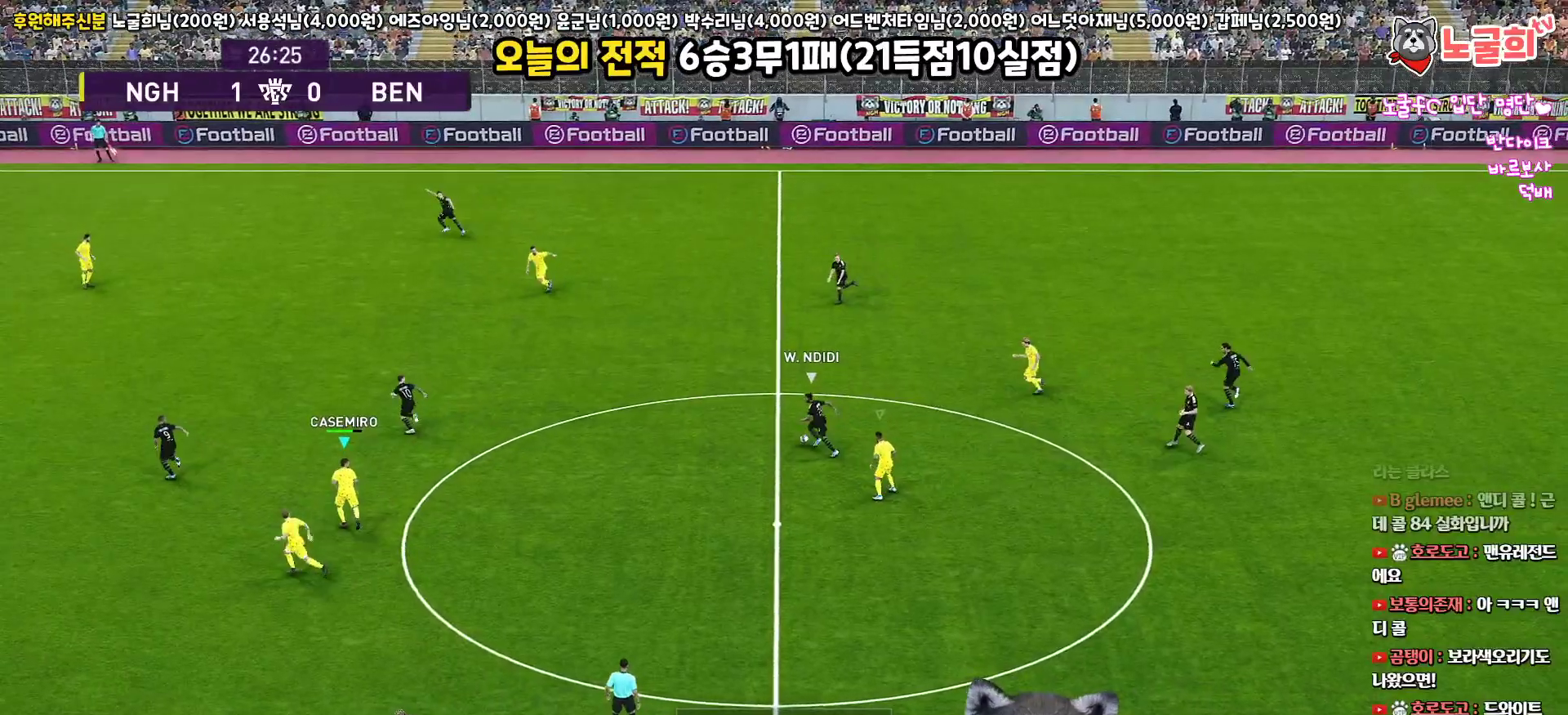
{"buttons": ["SQUARE", "R1", "R2", "L3"], "left_stick": "up", "right_stick": "center", "events": []}
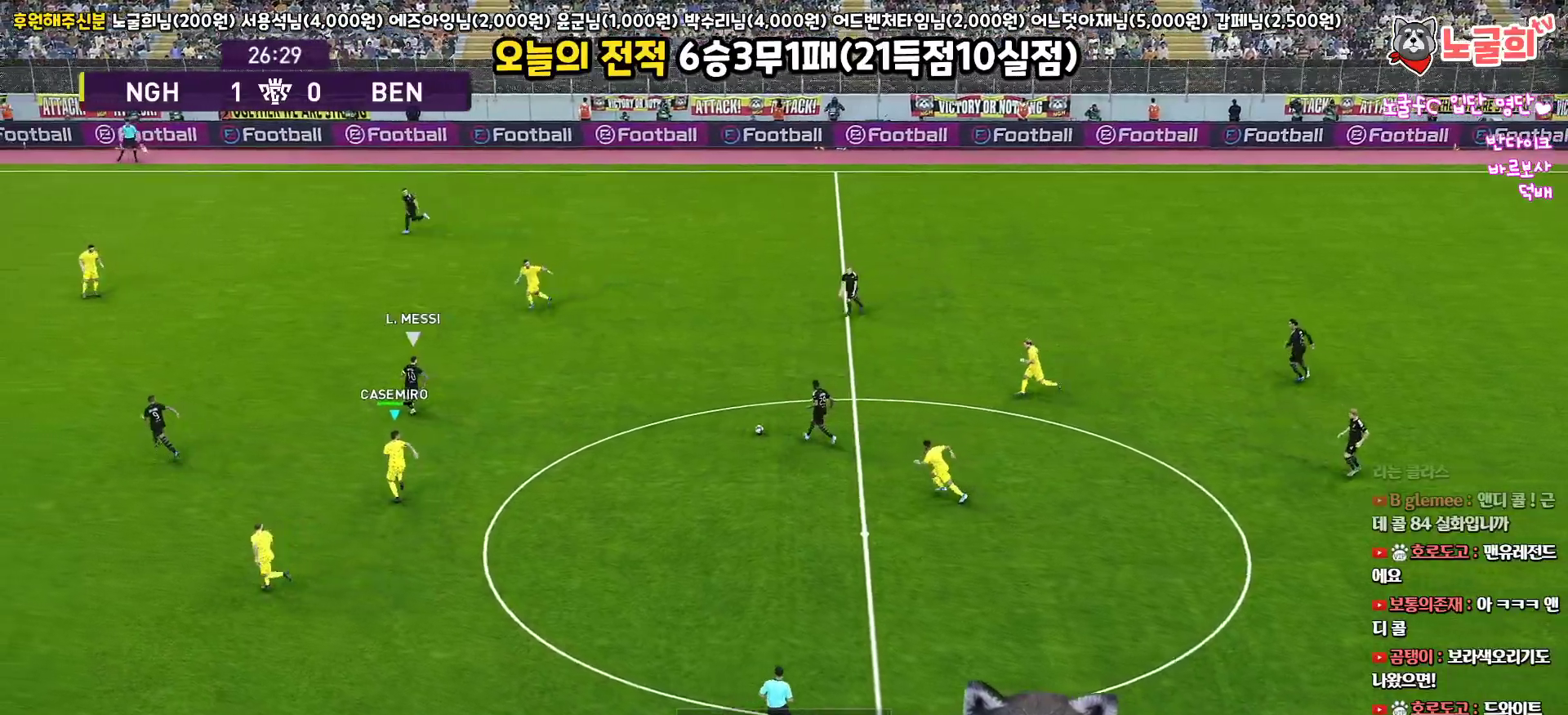
{"buttons": ["R1", "R2", "L3"], "left_stick": "up", "right_stick": "center", "events": [[217, "SQUARE", "up"]]}
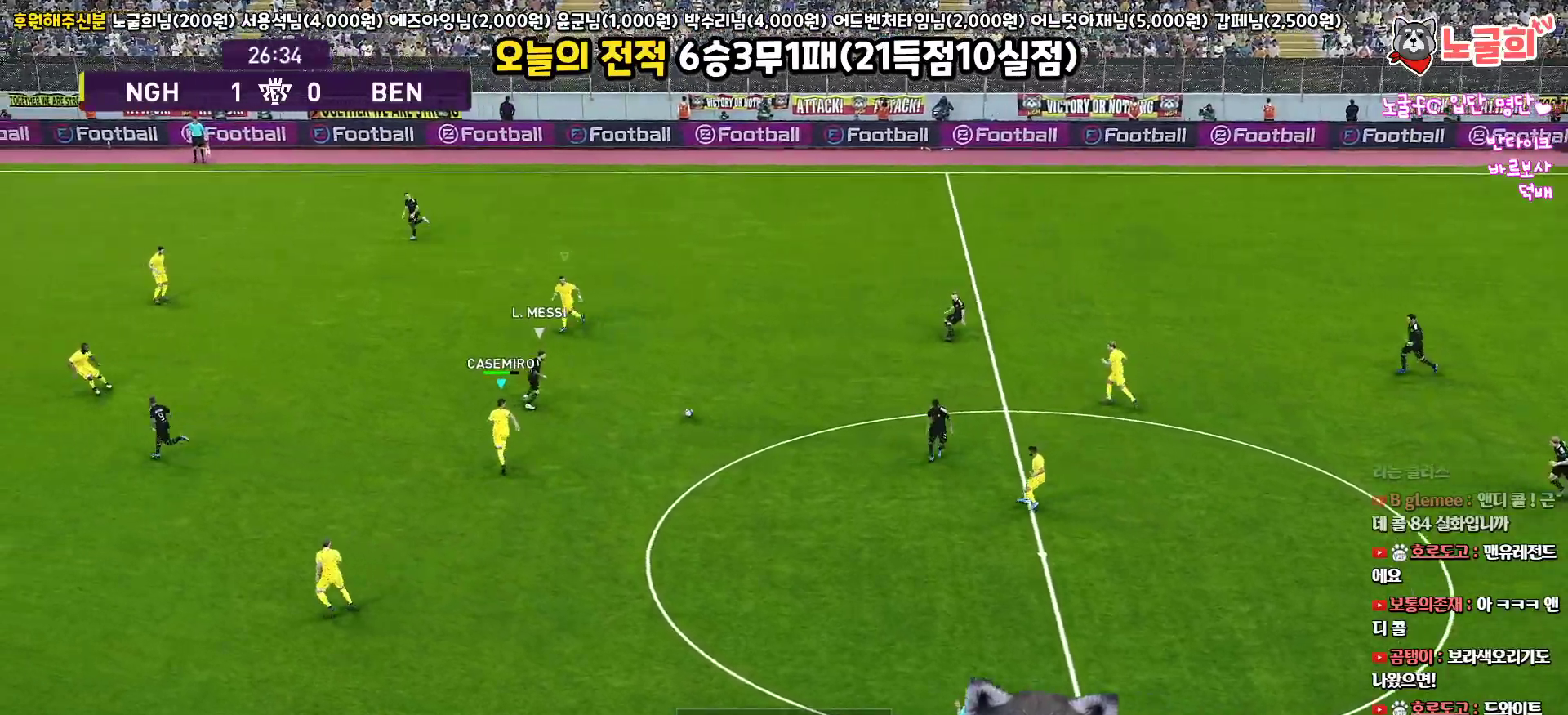
{"buttons": ["CROSS", "R1", "L3"], "left_stick": "right", "right_stick": "center", "events": [[100, "left_stick", "up-right"], [217, "CROSS", "down"], [317, "R2", "up"], [367, "left_stick", "right"]]}
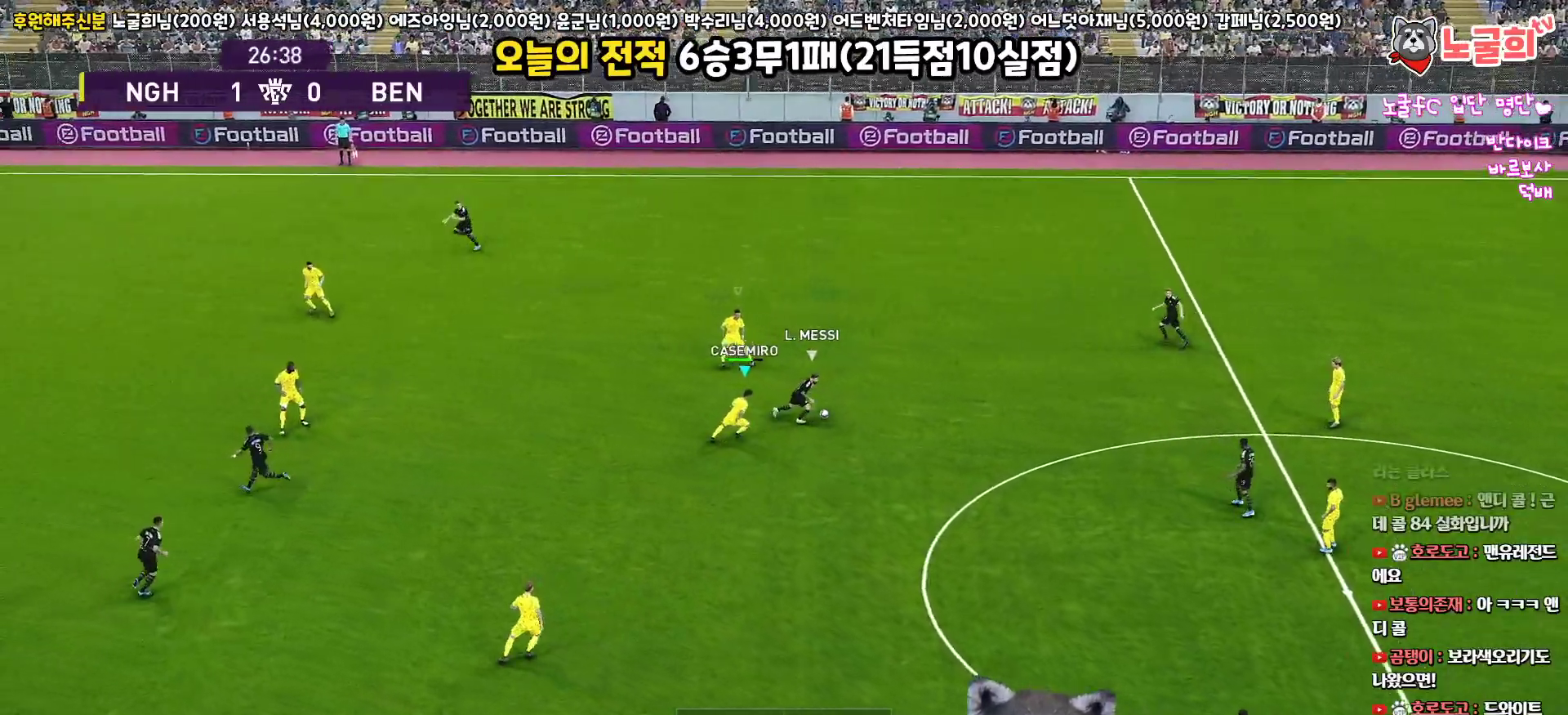
{"buttons": ["CROSS", "R1", "L3"], "left_stick": "right", "right_stick": "center", "events": []}
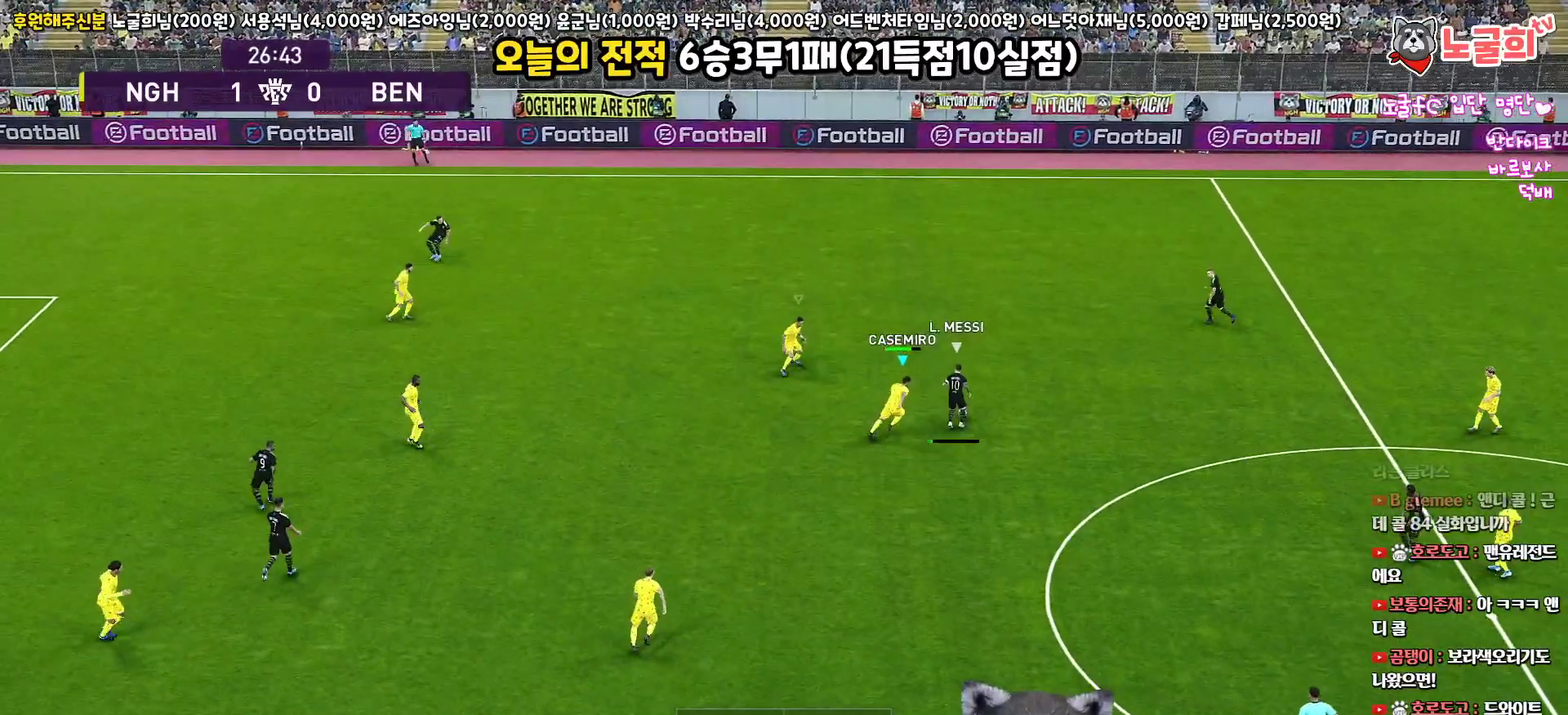
{"buttons": ["SQUARE", "R1", "R2", "L3"], "left_stick": "up-left", "right_stick": "center", "events": [[67, "left_stick", "up"], [83, "L1", "down"], [100, "R2", "down"], [100, "SQUARE", "down"], [117, "CROSS", "up"], [167, "left_stick", "up-left"], [250, "L1", "up"]]}
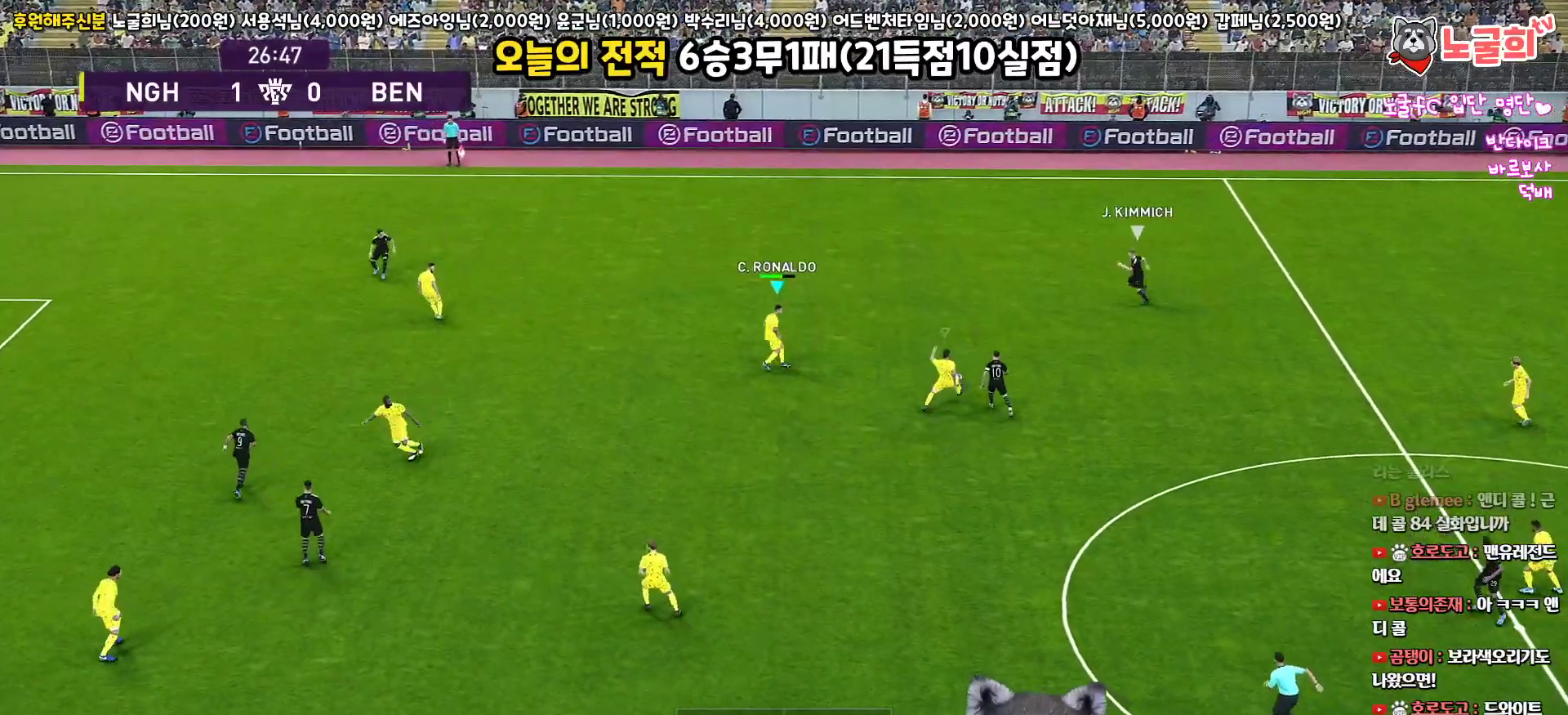
{"buttons": ["R1", "R2", "L3"], "left_stick": "up", "right_stick": "center", "events": [[200, "left_stick", "up"], [317, "SQUARE", "up"]]}
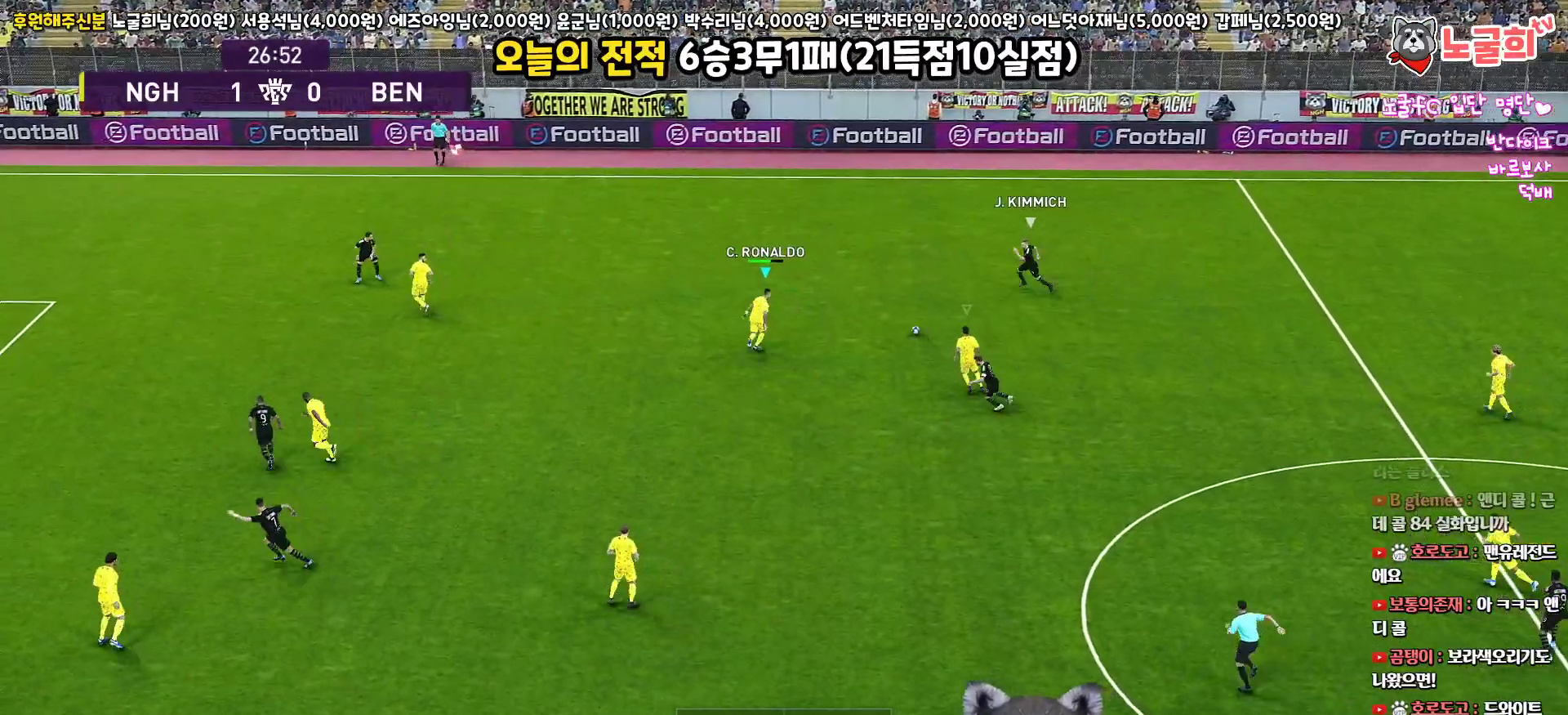
{"buttons": ["CROSS", "R1", "L3"], "left_stick": "up-right", "right_stick": "center", "events": [[83, "left_stick", "up-right"], [267, "CROSS", "down"], [350, "R2", "up"]]}
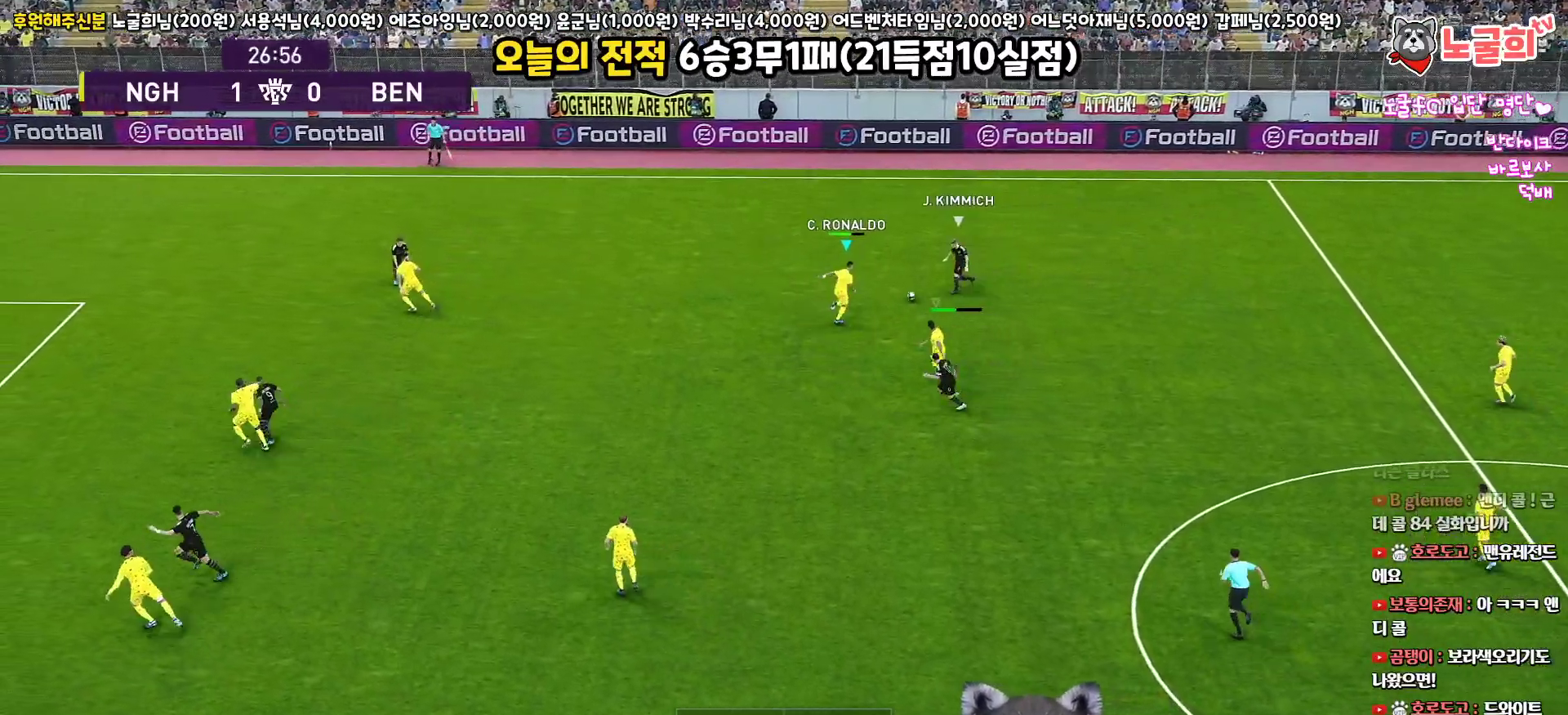
{"buttons": ["CROSS", "L1", "R1", "L3"], "left_stick": "right", "right_stick": "center", "events": [[183, "left_stick", "up"], [333, "L3", "up"], [433, "L1", "down"], [467, "L3", "down"], [483, "left_stick", "right"]]}
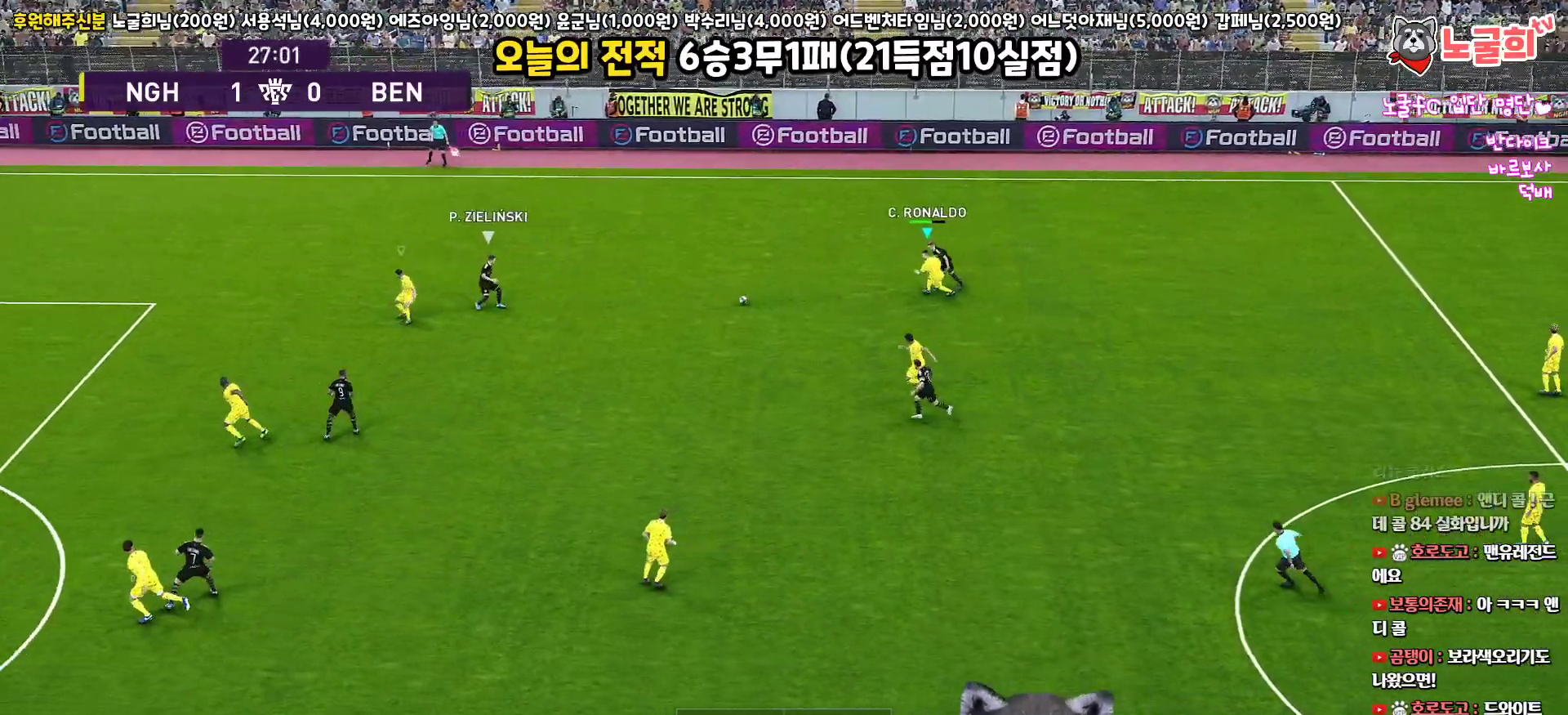
{"buttons": ["R1", "R2", "L3"], "left_stick": "down", "right_stick": "center", "events": [[33, "left_stick", "down-right"], [100, "L1", "up"], [217, "CROSS", "up"], [217, "R2", "down"], [250, "left_stick", "down"]]}
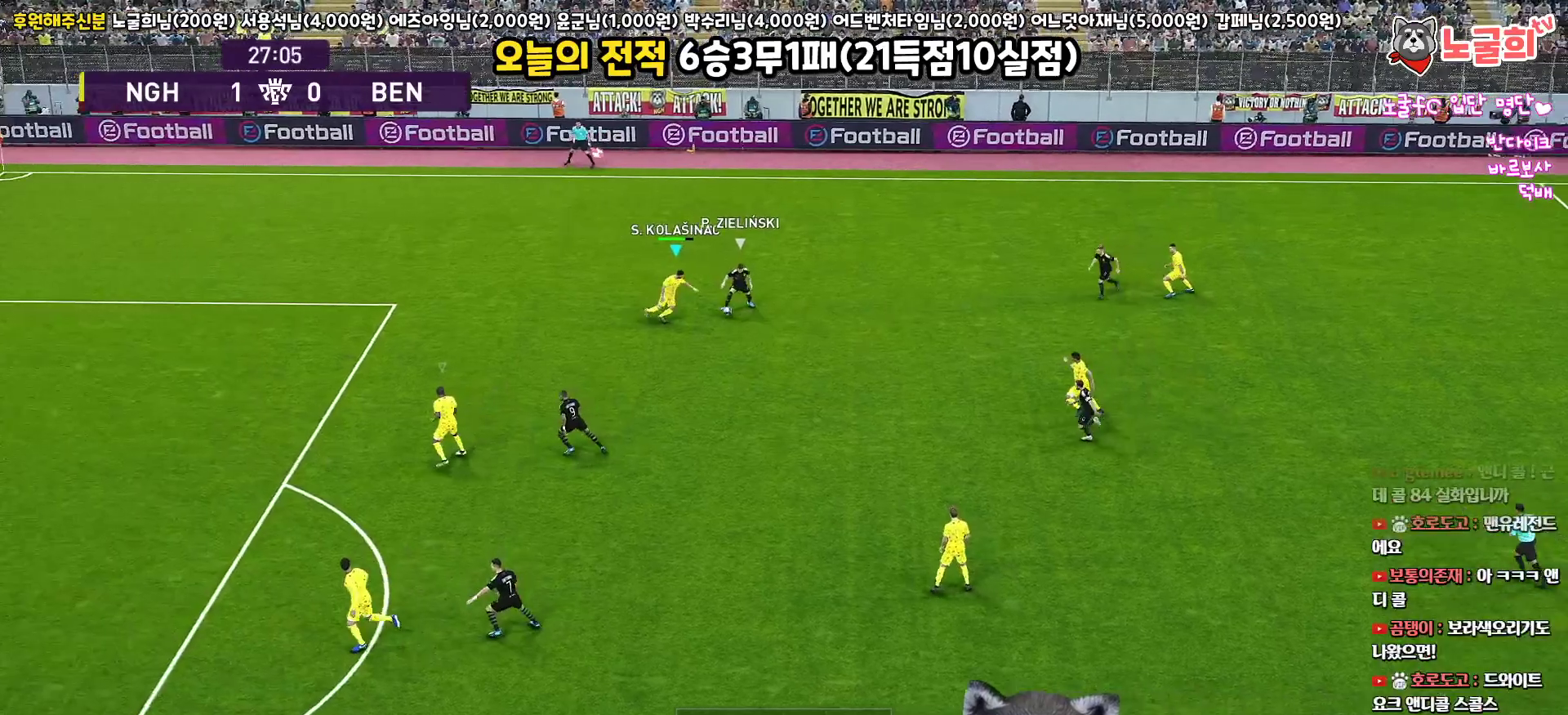
{"buttons": ["CROSS", "R1", "R2", "L3"], "left_stick": "down", "right_stick": "center", "events": [[467, "CROSS", "down"]]}
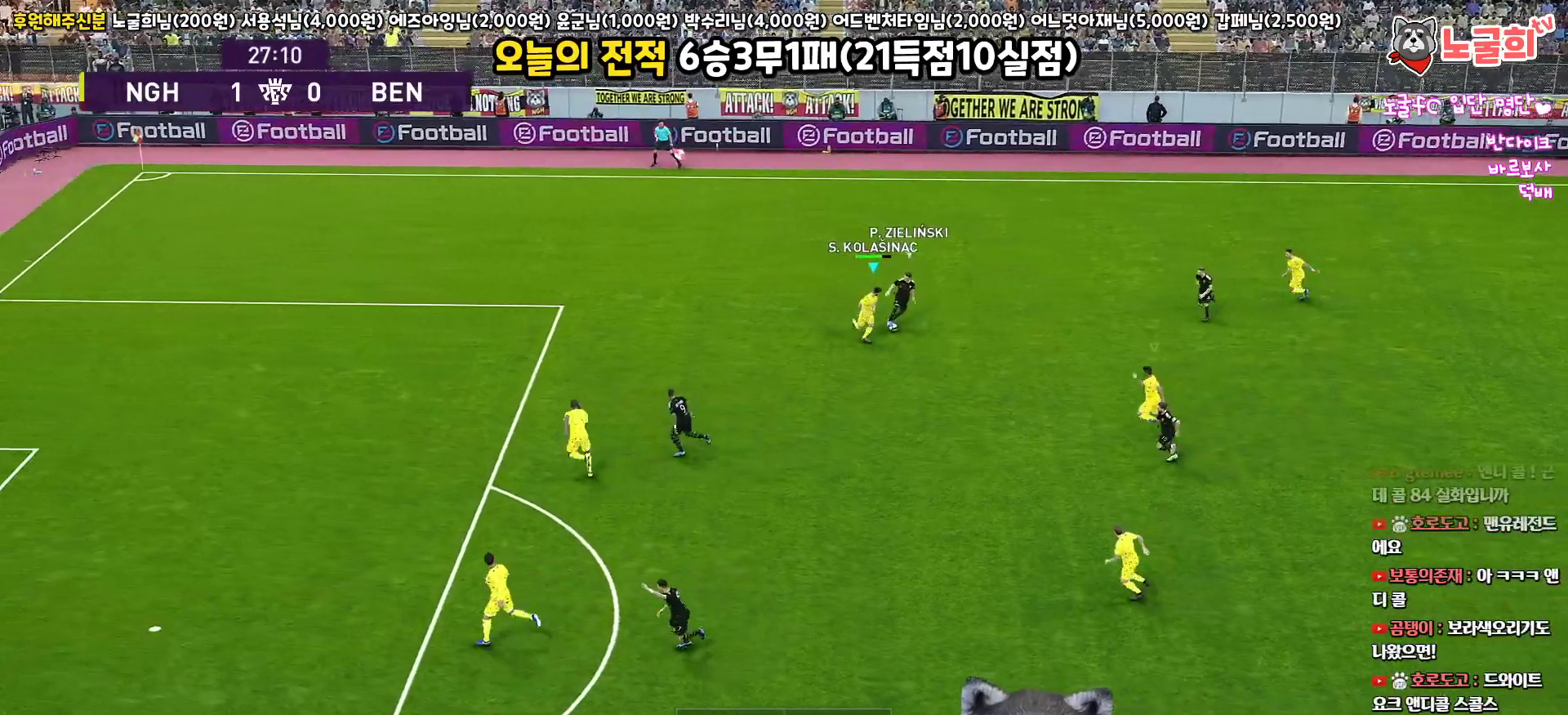
{"buttons": ["R1", "R2", "L3"], "left_stick": "up-left", "right_stick": "center", "events": [[100, "R2", "up"], [250, "left_stick", "left"], [317, "R2", "down"], [350, "CROSS", "up"], [433, "left_stick", "up-left"]]}
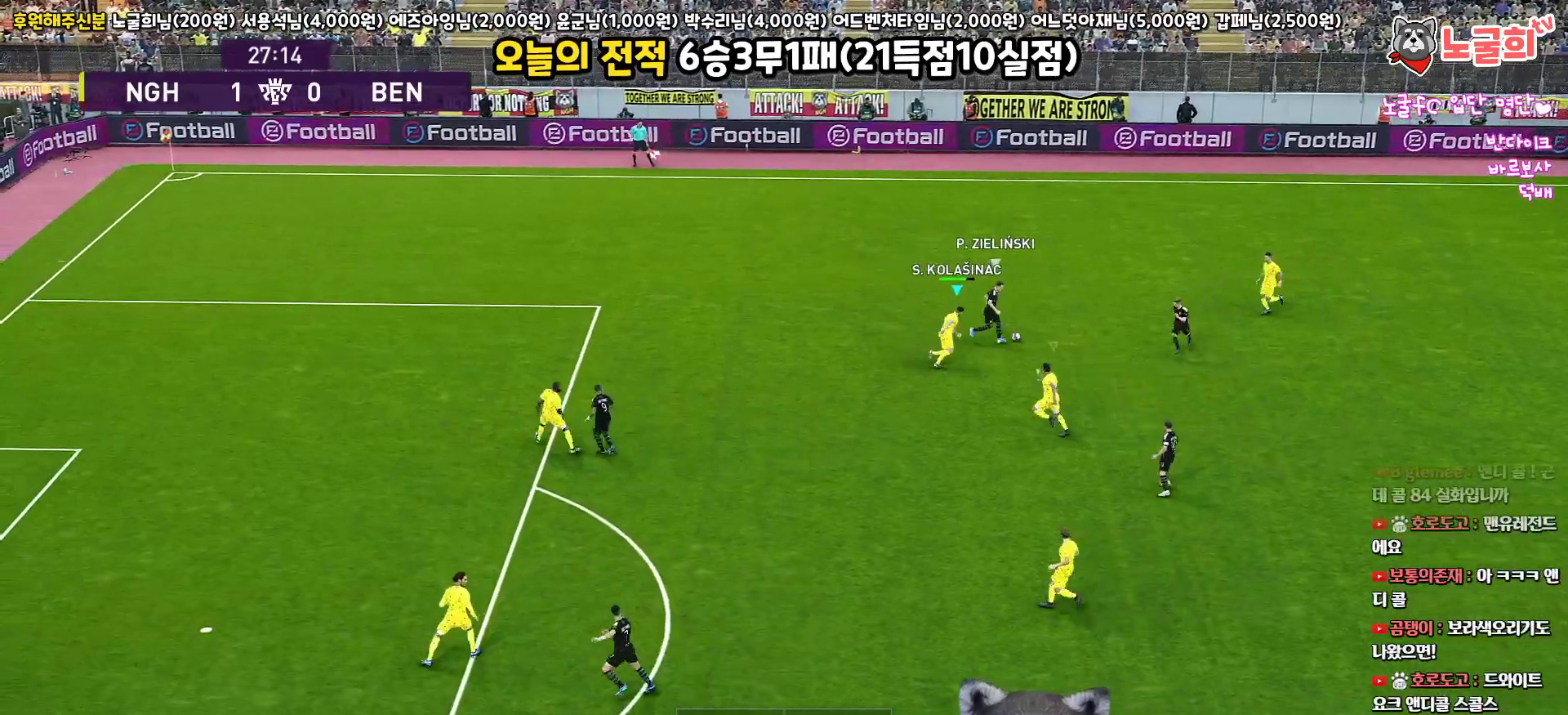
{"buttons": ["R1", "R2", "L3"], "left_stick": "up-left", "right_stick": "center", "events": []}
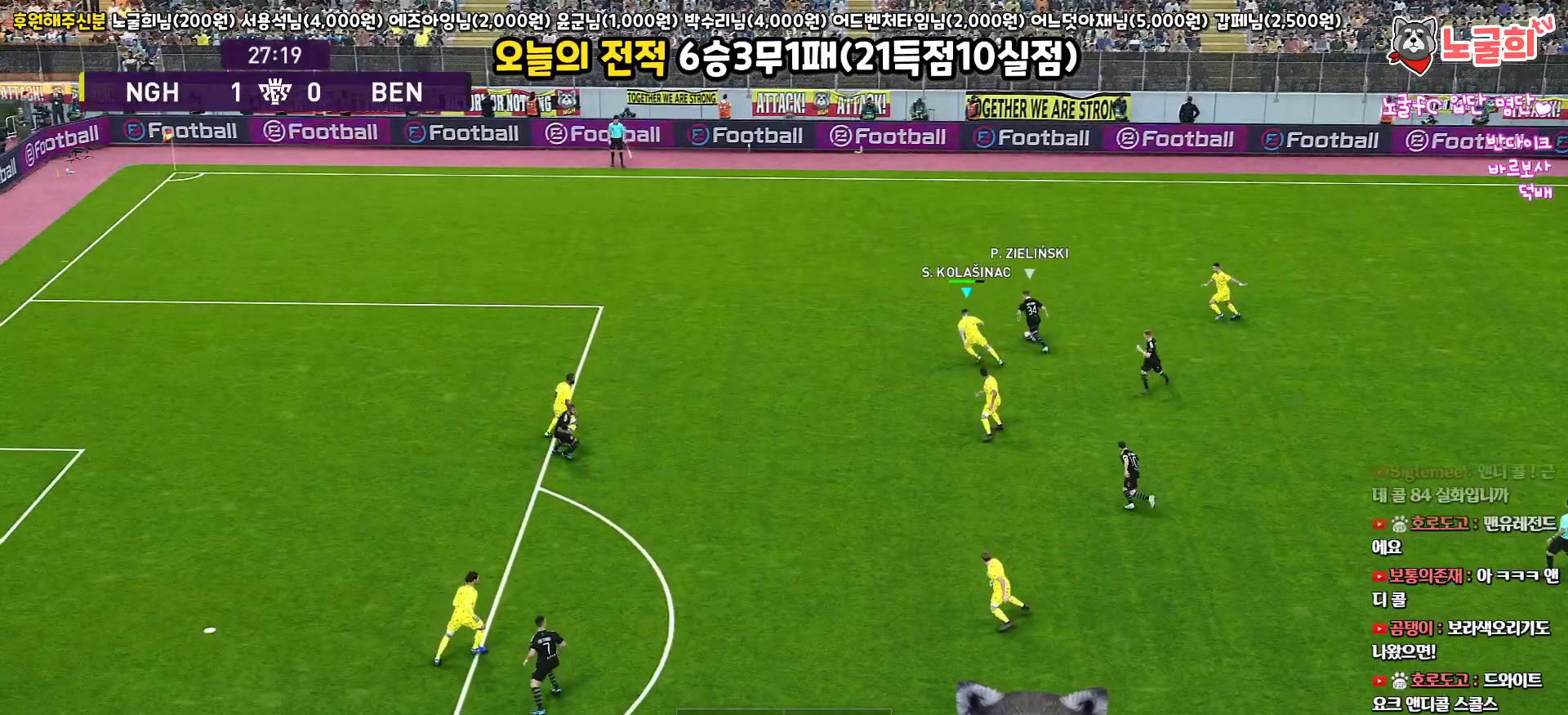
{"buttons": ["CROSS", "SQUARE", "L1", "R1", "R2", "L3"], "left_stick": "up-right", "right_stick": "center", "events": [[483, "CROSS", "down"], [483, "SQUARE", "down"], [500, "L1", "down"], [500, "left_stick", "up-right"]]}
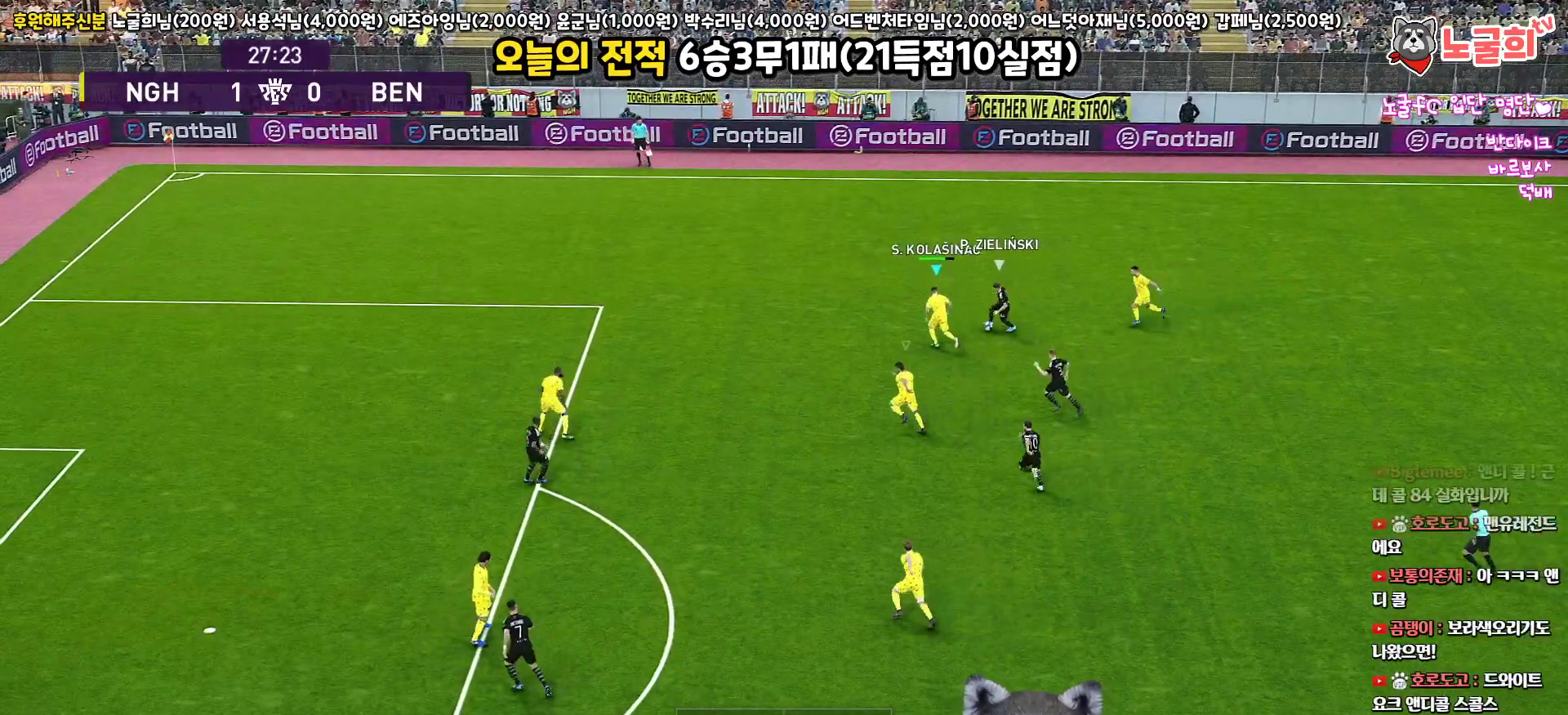
{"buttons": ["CROSS", "SQUARE", "R1", "L3"], "left_stick": "right", "right_stick": "center", "events": [[83, "left_stick", "right"], [133, "R2", "up"], [167, "L1", "up"]]}
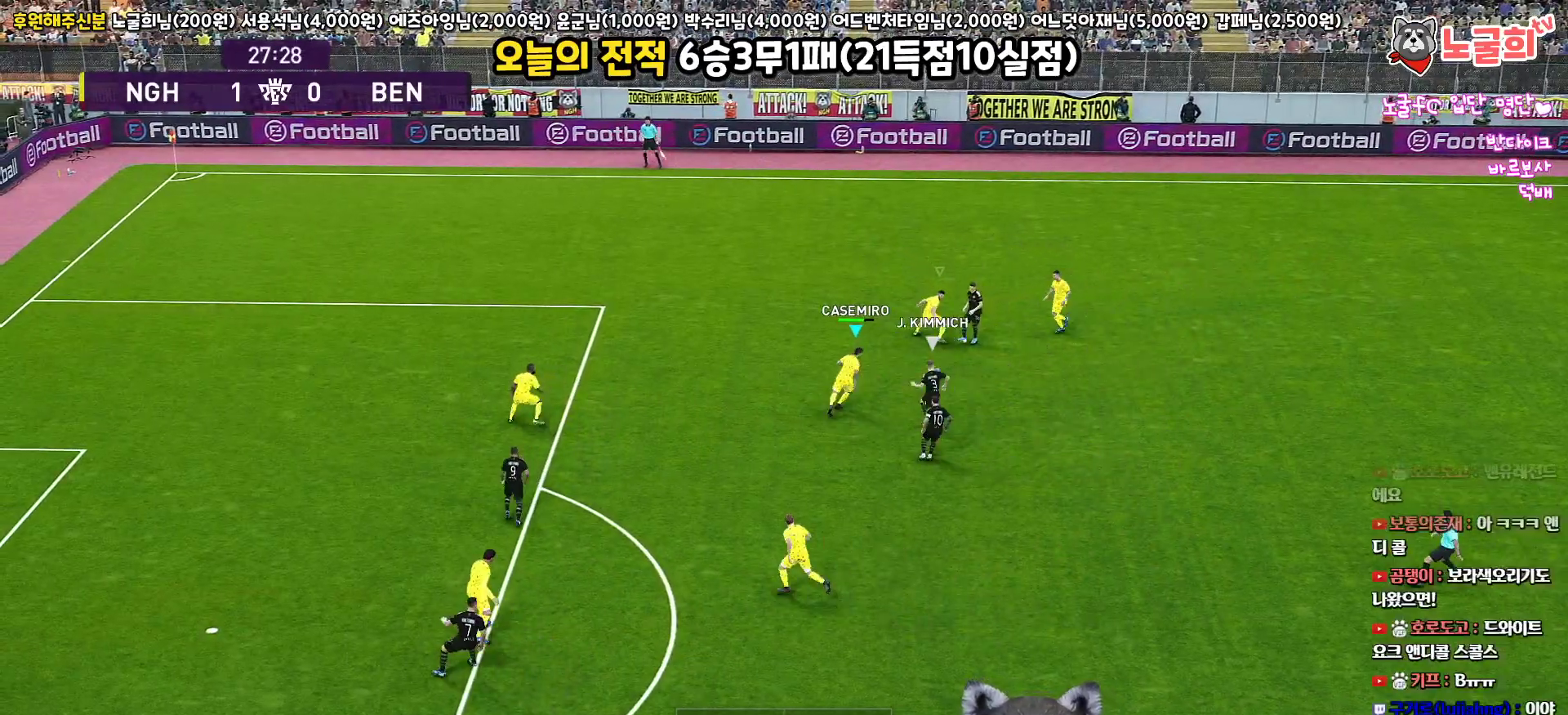
{"buttons": ["CROSS", "SQUARE", "R1", "L3"], "left_stick": "down", "right_stick": "center", "events": [[67, "left_stick", "down-right"], [317, "left_stick", "down"]]}
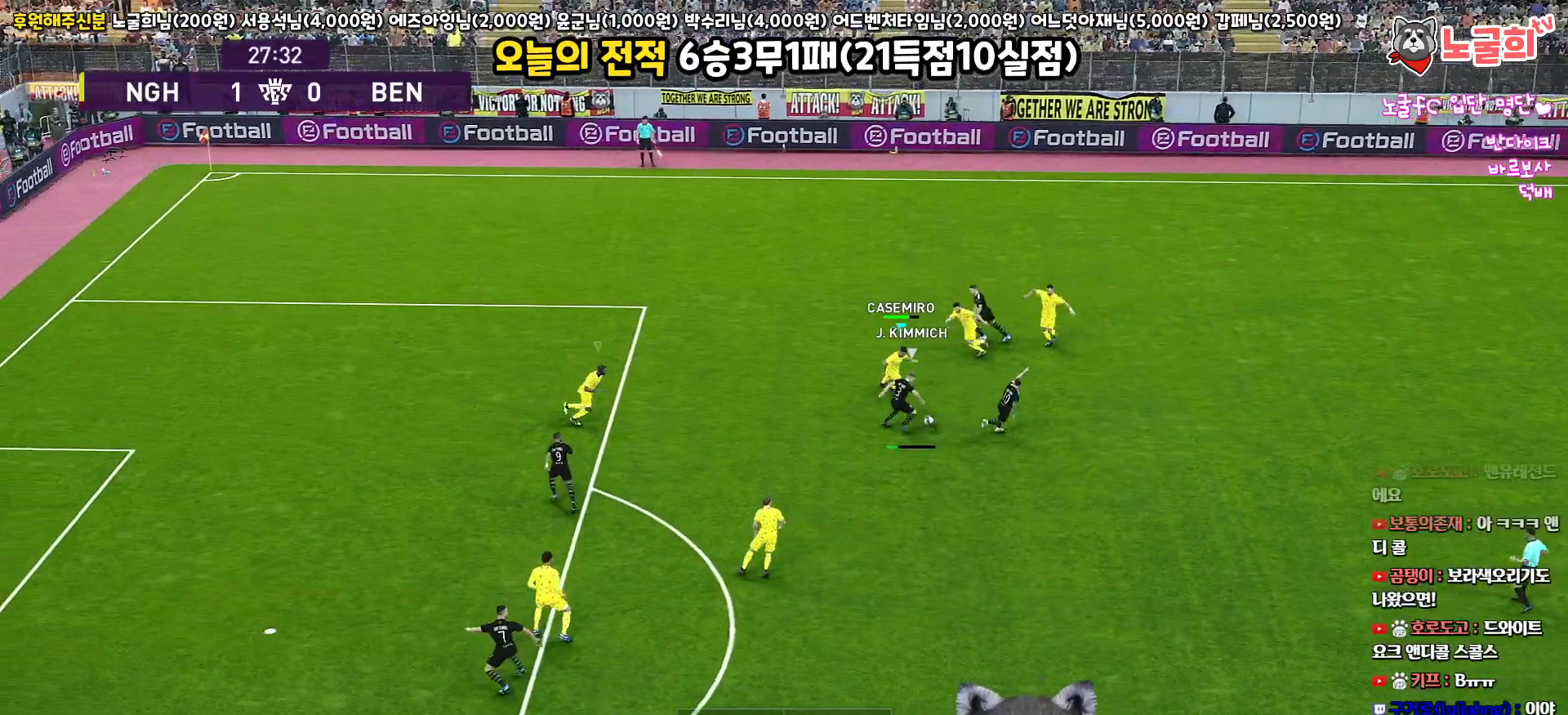
{"buttons": ["R1", "R2", "L3"], "left_stick": "down-left", "right_stick": "center", "events": [[83, "R2", "down"], [83, "SQUARE", "up"], [117, "CROSS", "up"], [183, "left_stick", "down-left"]]}
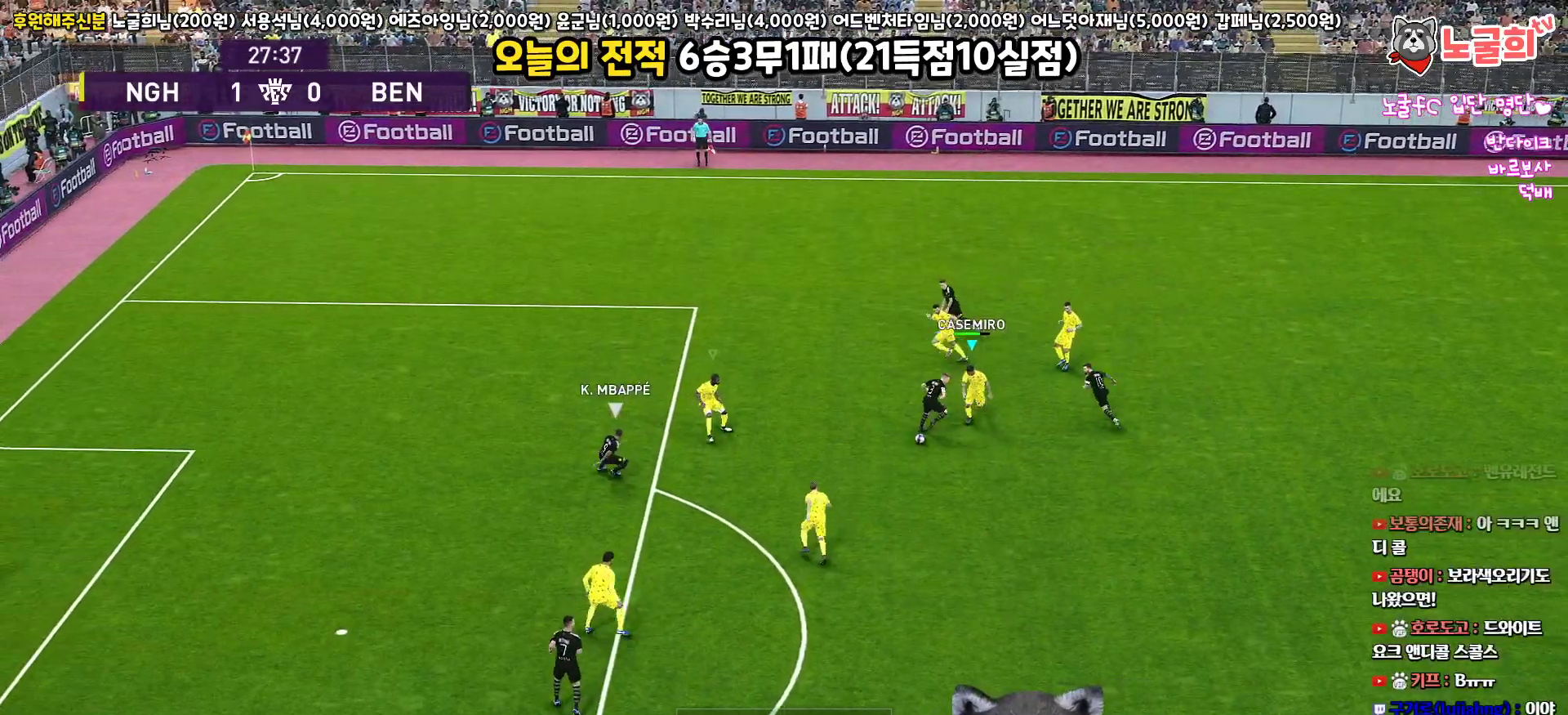
{"buttons": ["R1", "R2", "L3"], "left_stick": "down-right", "right_stick": "center", "events": [[150, "L1", "down"], [317, "L1", "up"], [483, "left_stick", "down-right"]]}
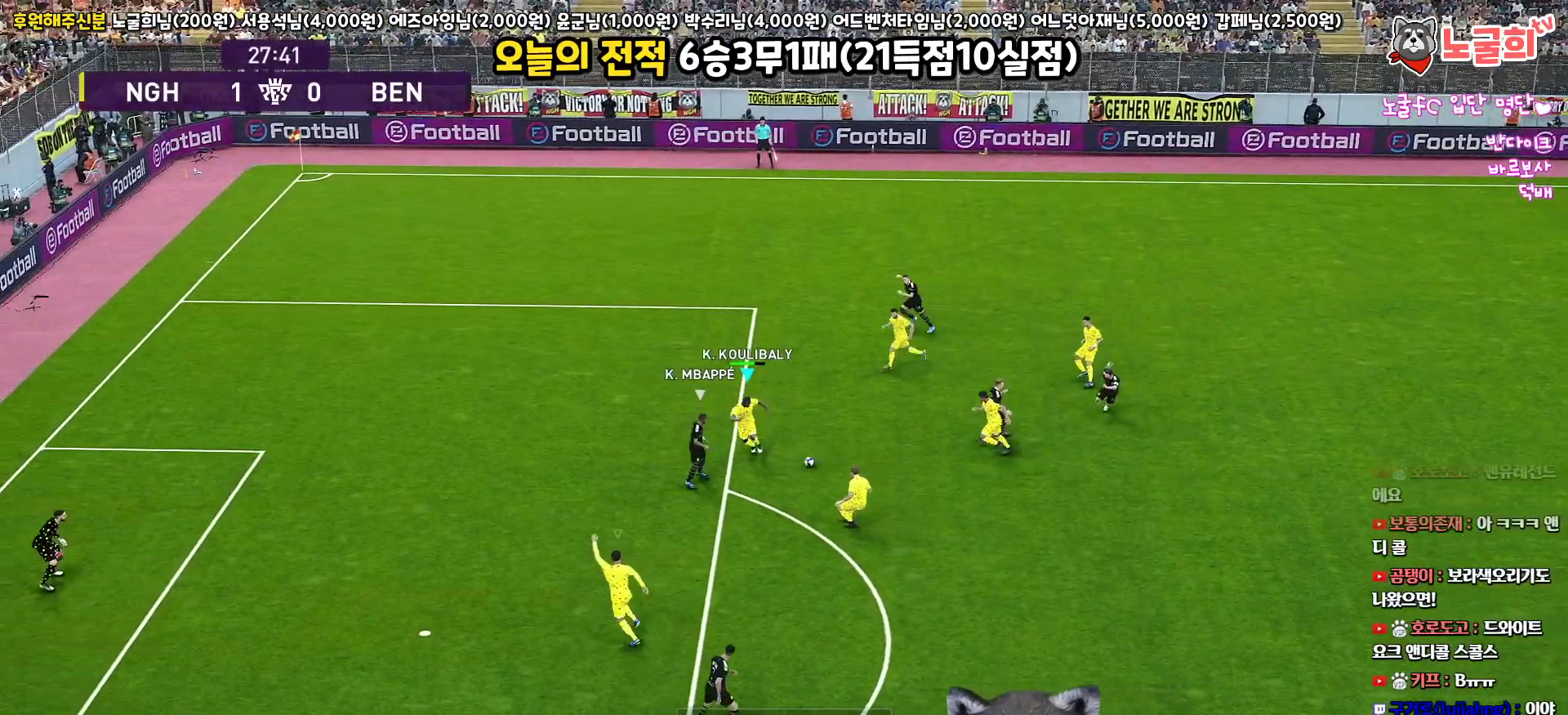
{"buttons": ["R1", "L3"], "left_stick": "down-right", "right_stick": "center", "events": [[33, "CROSS", "down"], [67, "R2", "up"], [317, "CROSS", "up"]]}
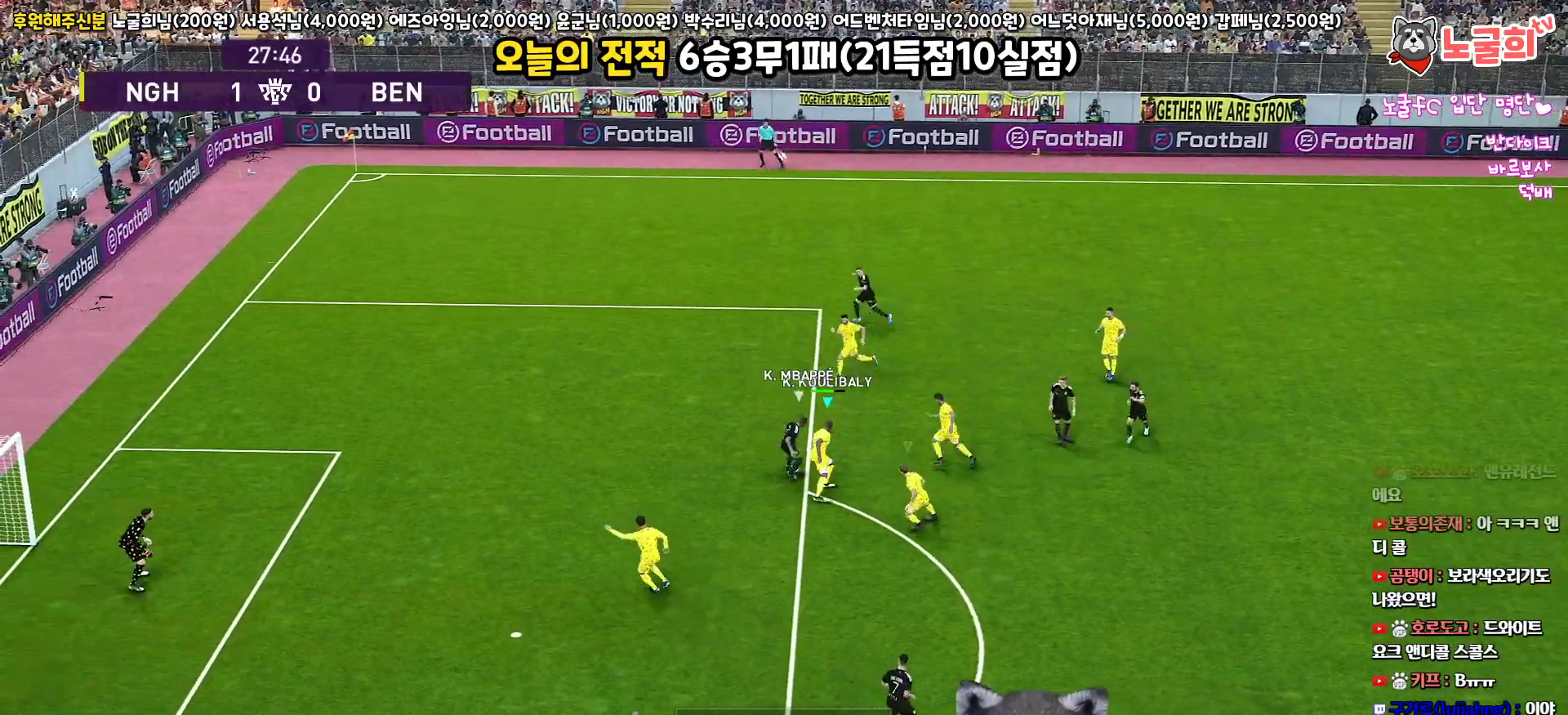
{"buttons": ["CROSS", "L1", "R1", "L3"], "left_stick": "up-left", "right_stick": "center", "events": [[267, "CROSS", "down"], [350, "left_stick", "down-left"], [417, "L3", "up"], [417, "left_stick", "up-left"], [433, "L1", "down"], [467, "L3", "down"]]}
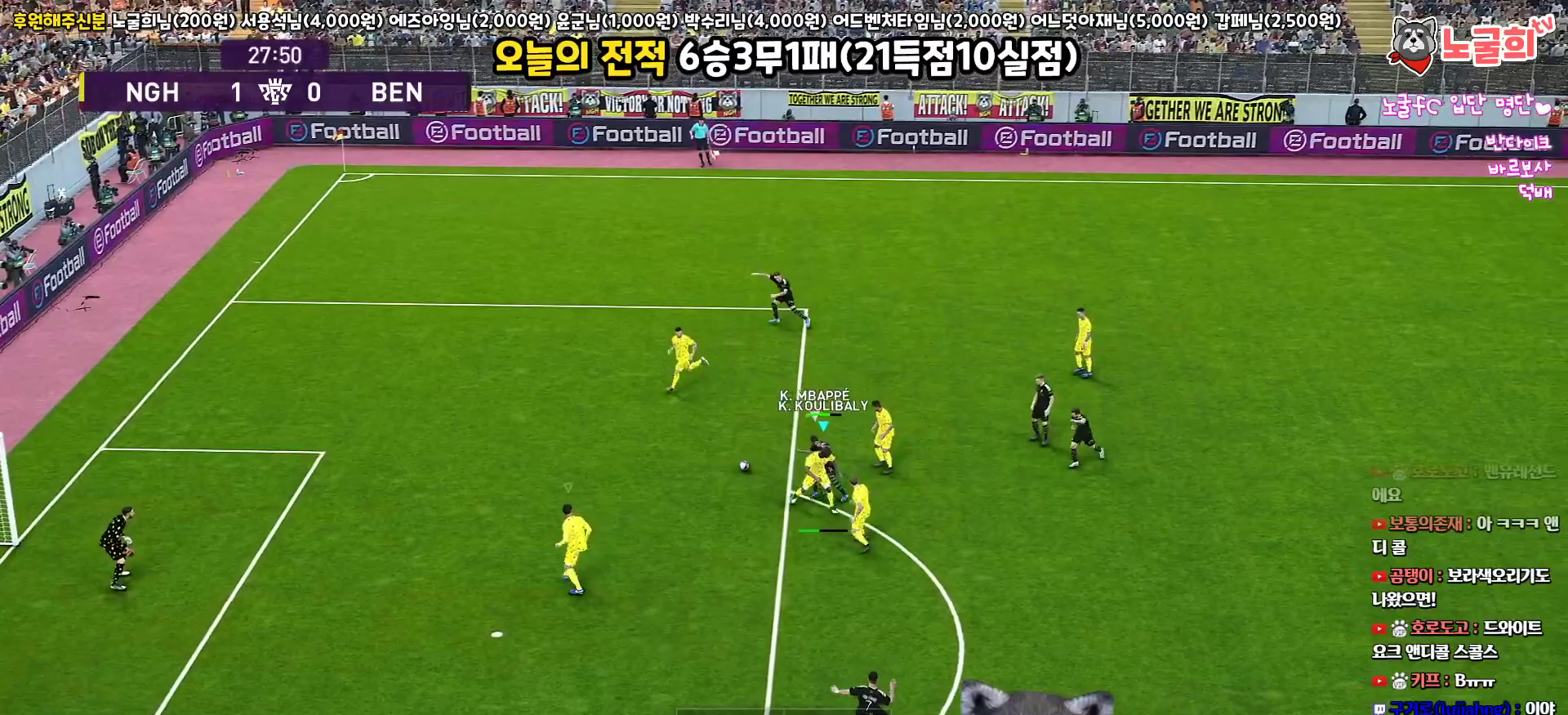
{"buttons": ["CROSS", "SQUARE", "R1", "L3"], "left_stick": "up", "right_stick": "center", "events": [[117, "L1", "up"], [367, "SQUARE", "down"], [367, "left_stick", "up"]]}
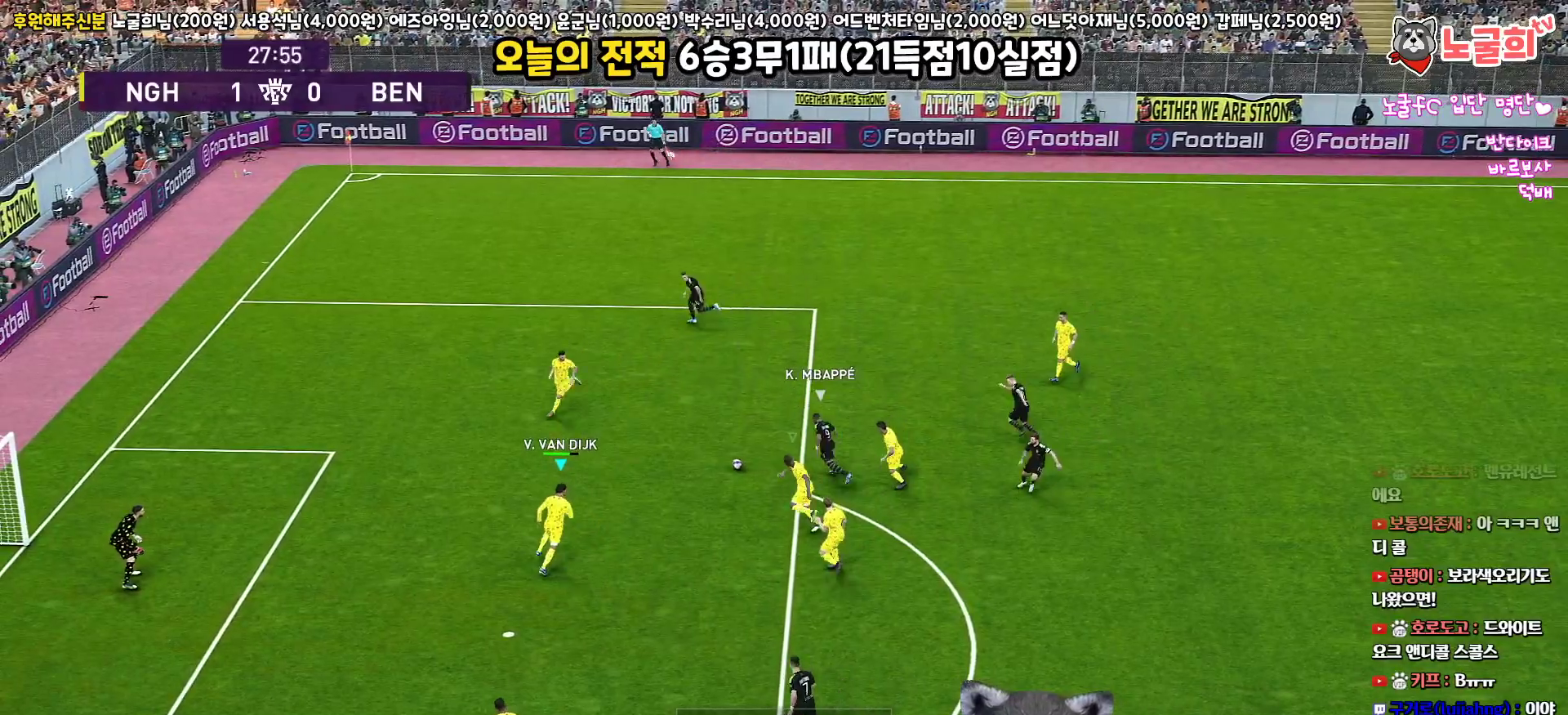
{"buttons": ["CROSS", "SQUARE", "R1", "L3"], "left_stick": "up", "right_stick": "center", "events": []}
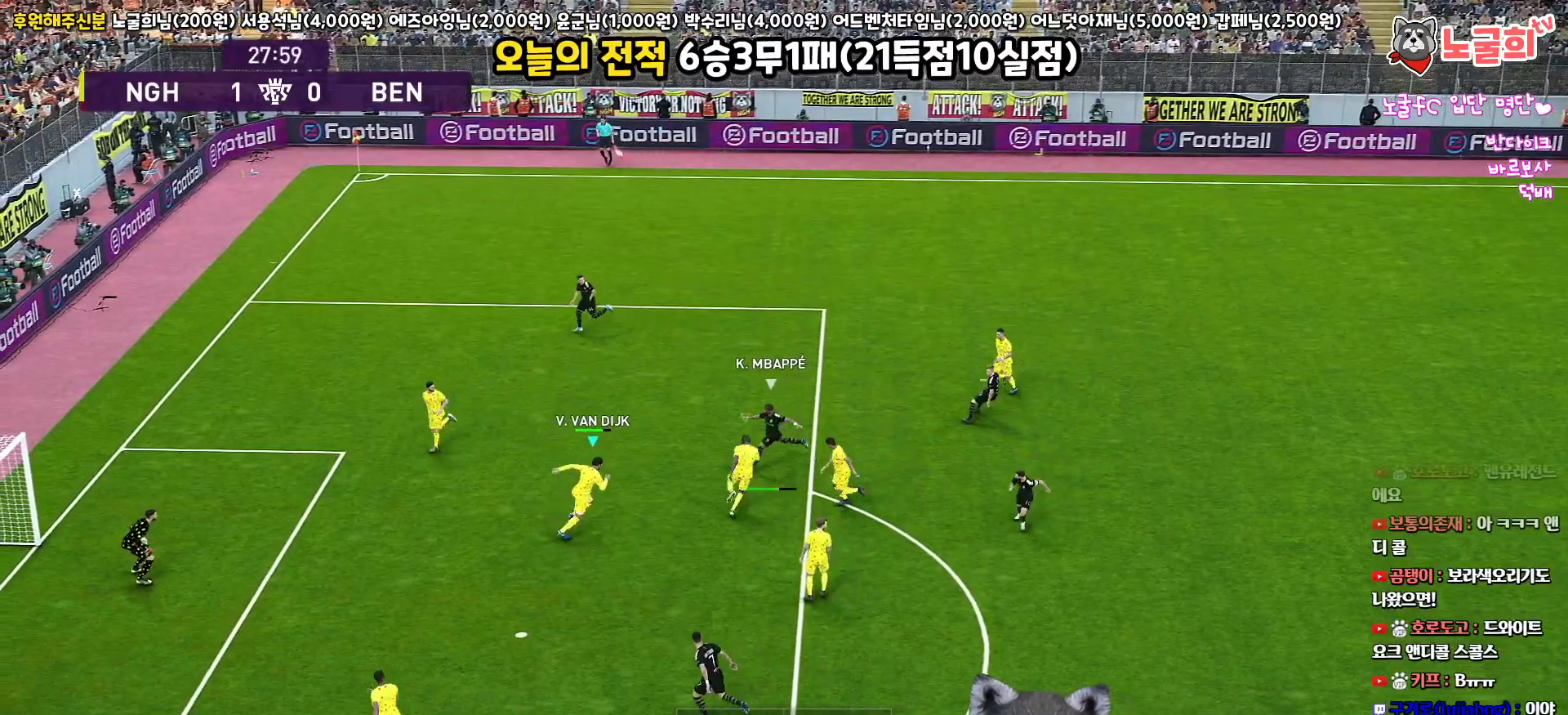
{"buttons": ["CROSS", "SQUARE", "R1", "L3"], "left_stick": "right", "right_stick": "center", "events": [[33, "left_stick", "up-right"], [250, "left_stick", "right"]]}
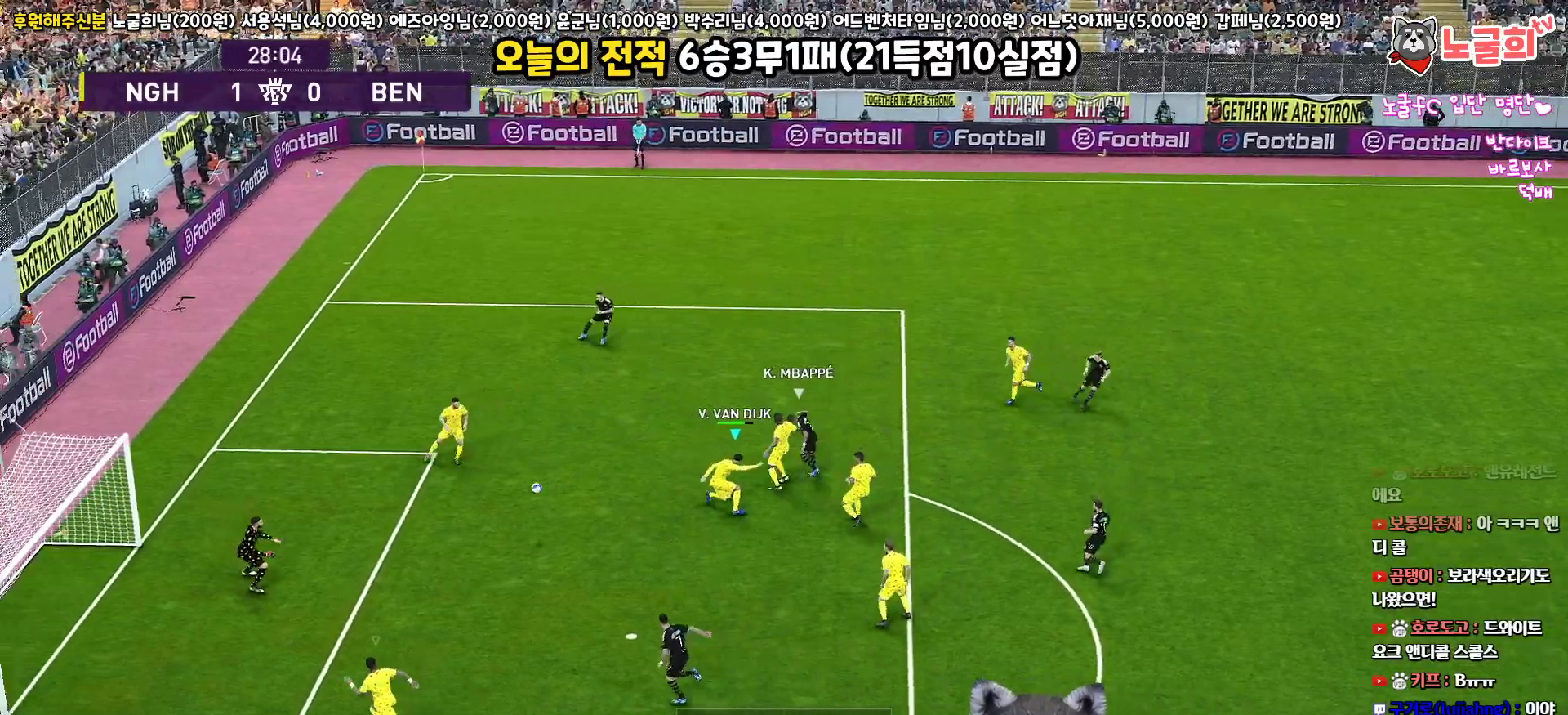
{"buttons": ["CROSS", "SQUARE", "R1", "L3"], "left_stick": "down-right", "right_stick": "center", "events": [[150, "left_stick", "down-right"]]}
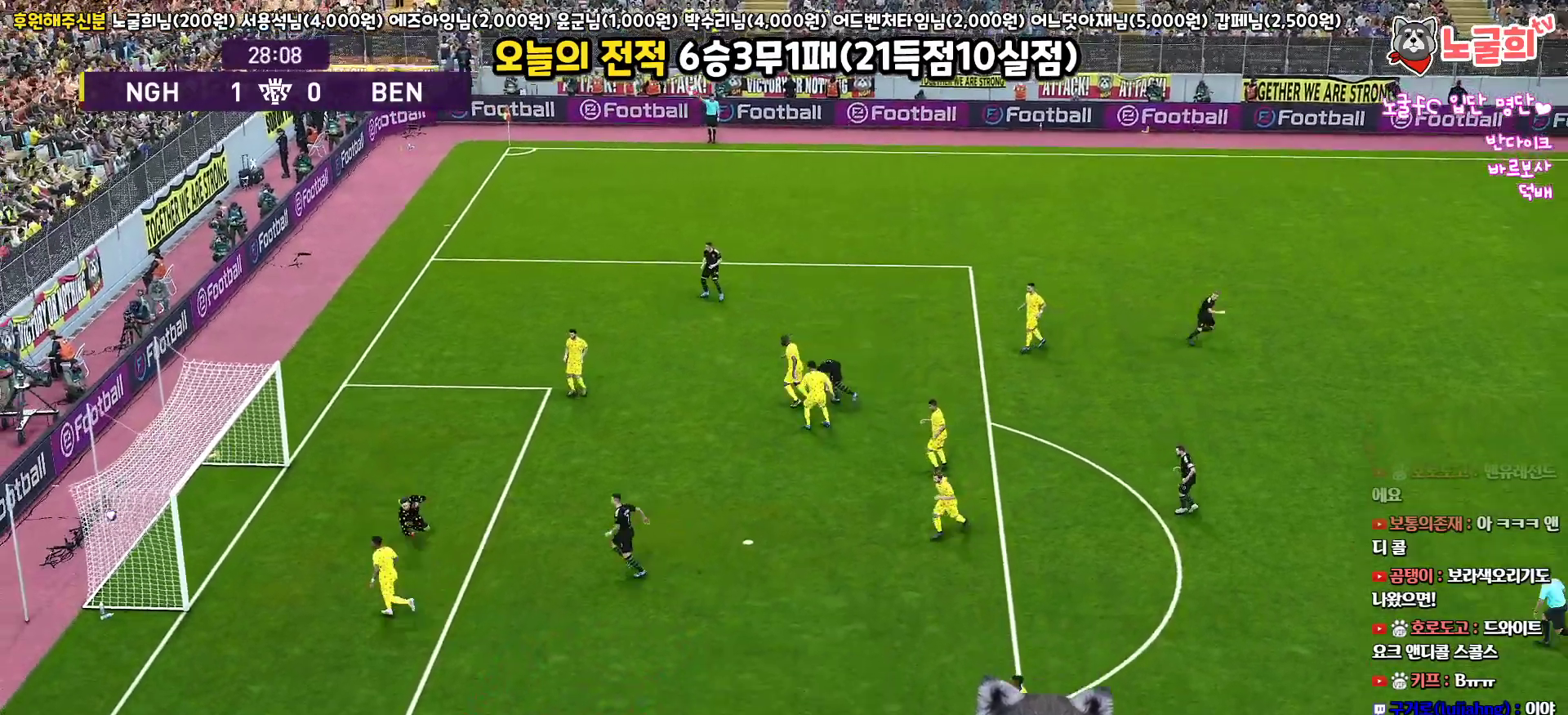
{"buttons": [], "left_stick": "down-right", "right_stick": "center", "events": [[100, "L3", "up"], [383, "R1", "up"], [417, "SQUARE", "up"], [433, "CROSS", "up"]]}
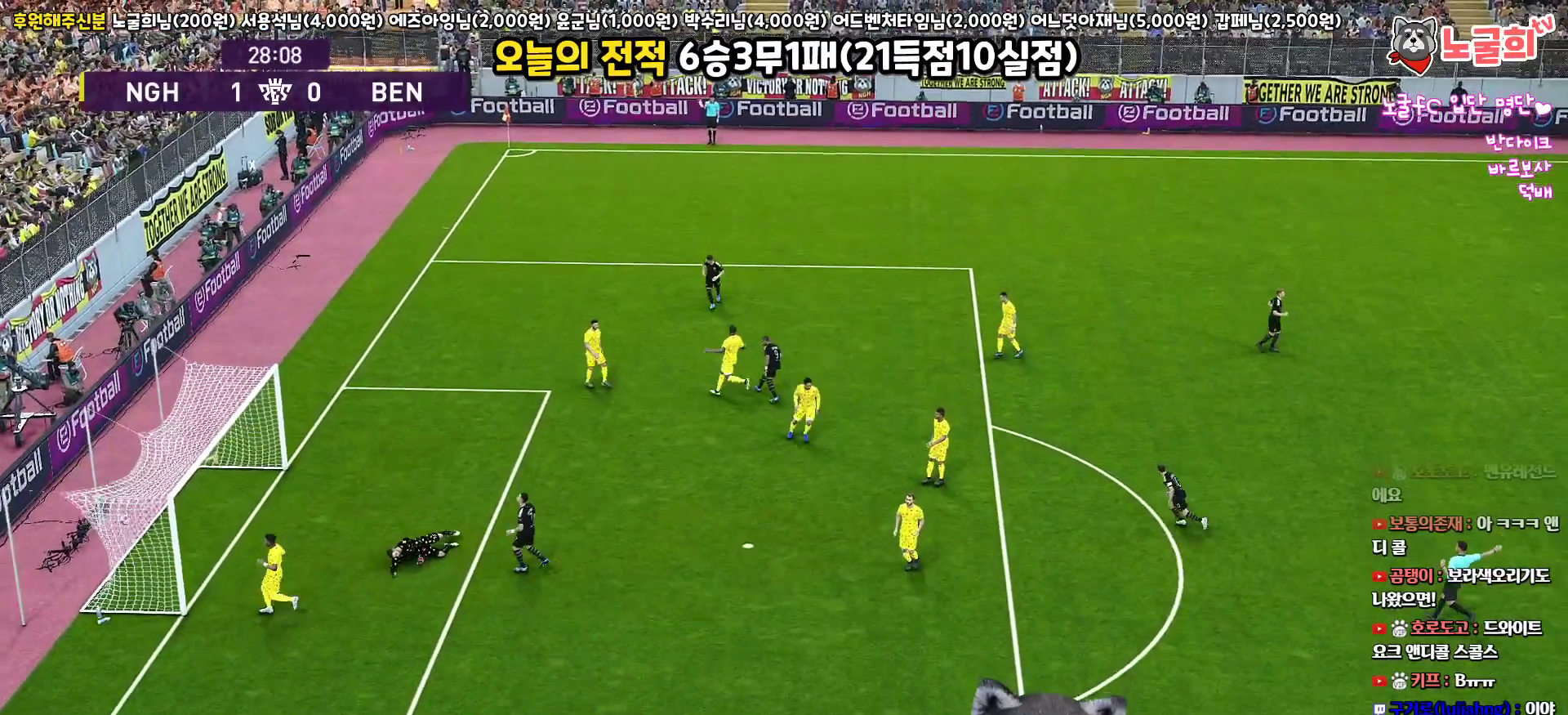
{"buttons": [], "left_stick": "center", "right_stick": "center", "events": [[133, "left_stick", "center"]]}
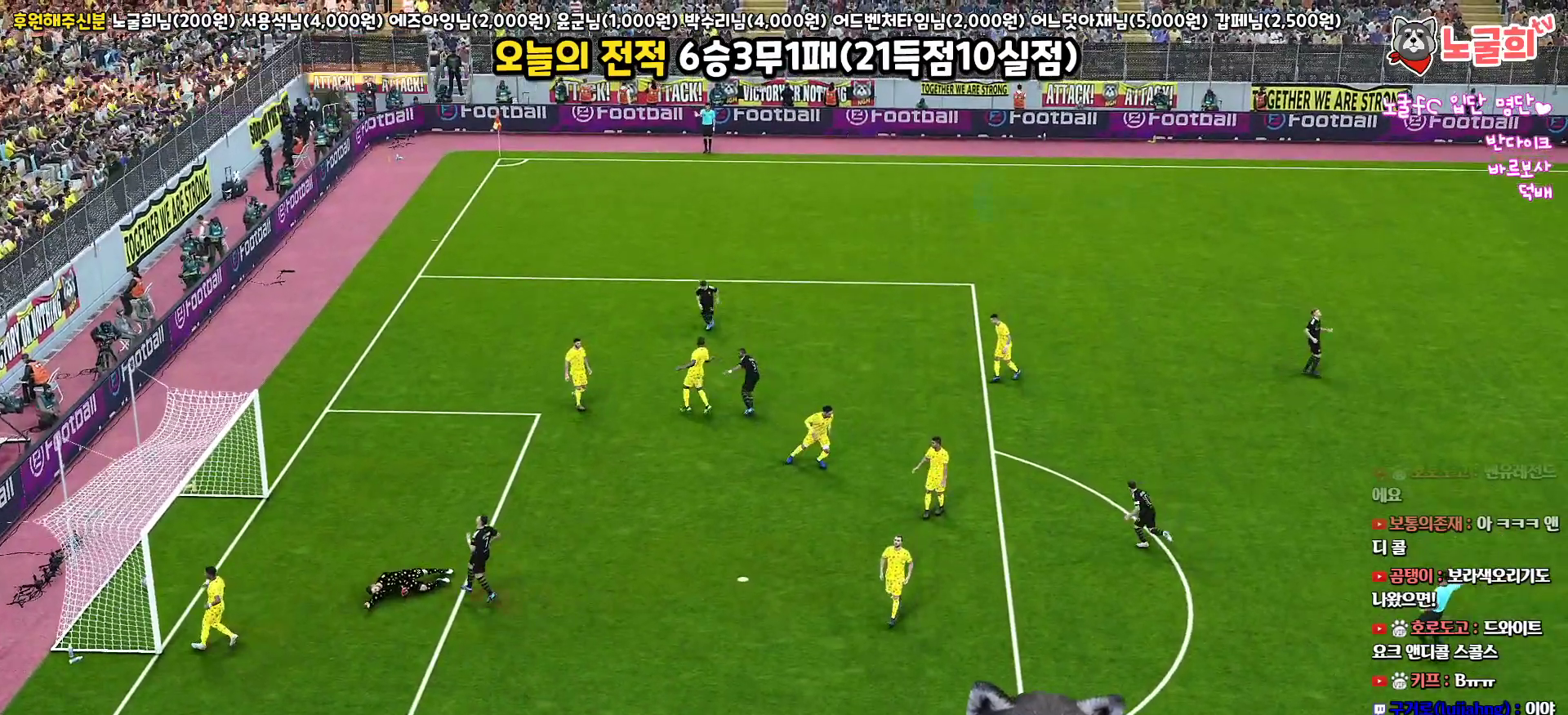
{"buttons": [], "left_stick": "center", "right_stick": "center", "events": []}